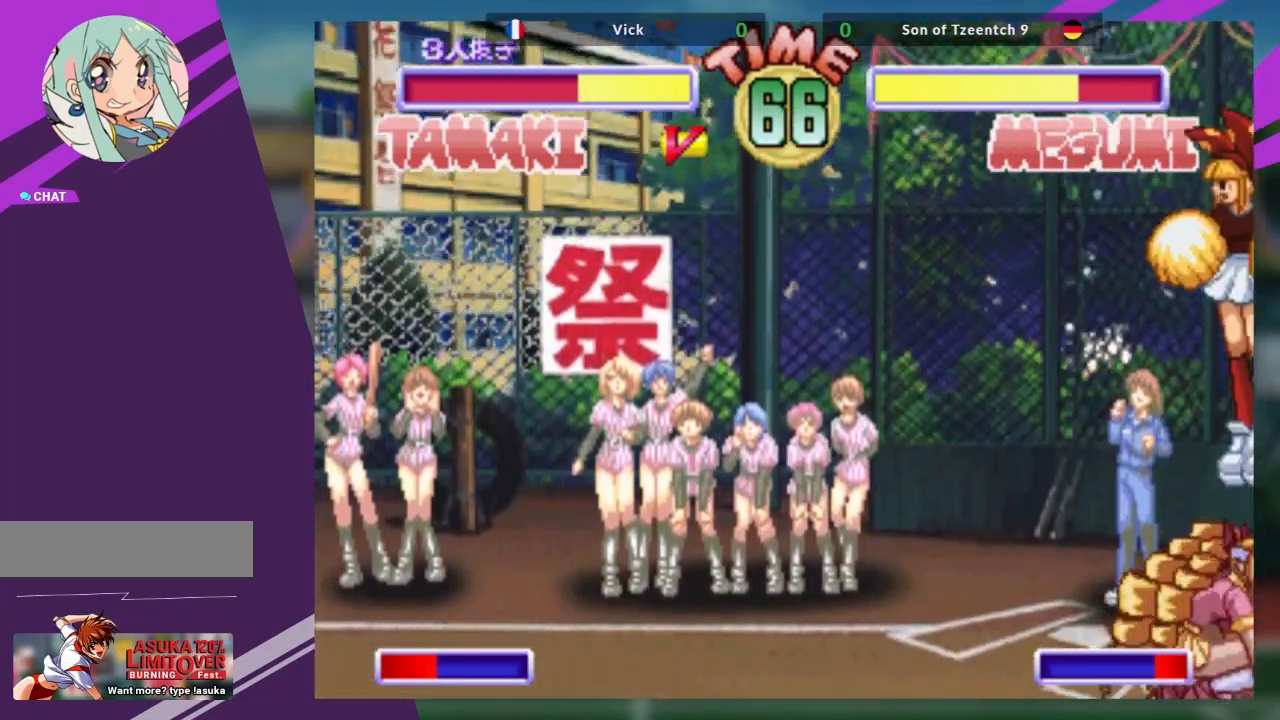
Gameplay with a controller (arcade stick); each line is a JSON object with the inputs held at the frame after it. "events" lists button and stick changes between this image and that frame as [ms after this image, input, new state], when the widget could be followed in between. Not read: L3 R3 other_buttons.
{"buttons": [], "left_stick": "center", "events": [[34, "TRIANGLE", "up"], [84, "TRIANGLE", "down"], [150, "TRIANGLE", "up"], [184, "left_stick", "center"], [200, "TRIANGLE", "down"], [234, "left_stick", "down"], [300, "TRIANGLE", "up"], [300, "left_stick", "center"]]}
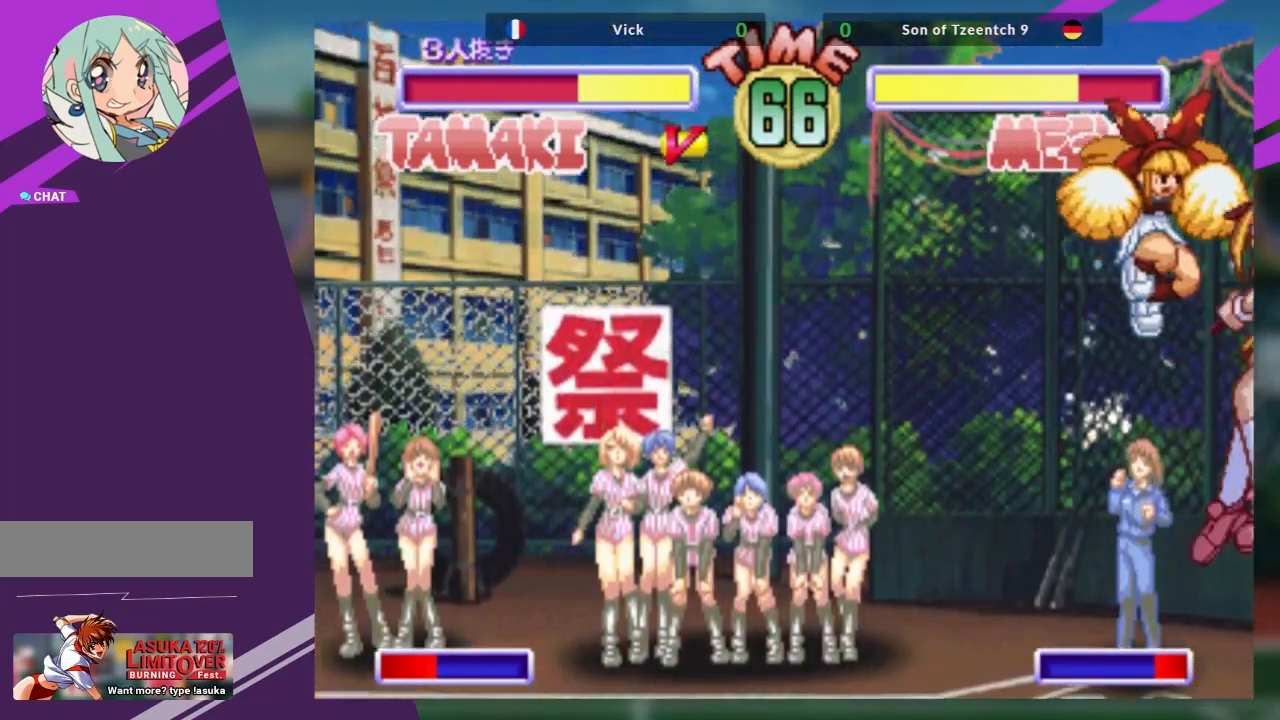
{"buttons": [], "left_stick": "right", "events": [[383, "left_stick", "right"]]}
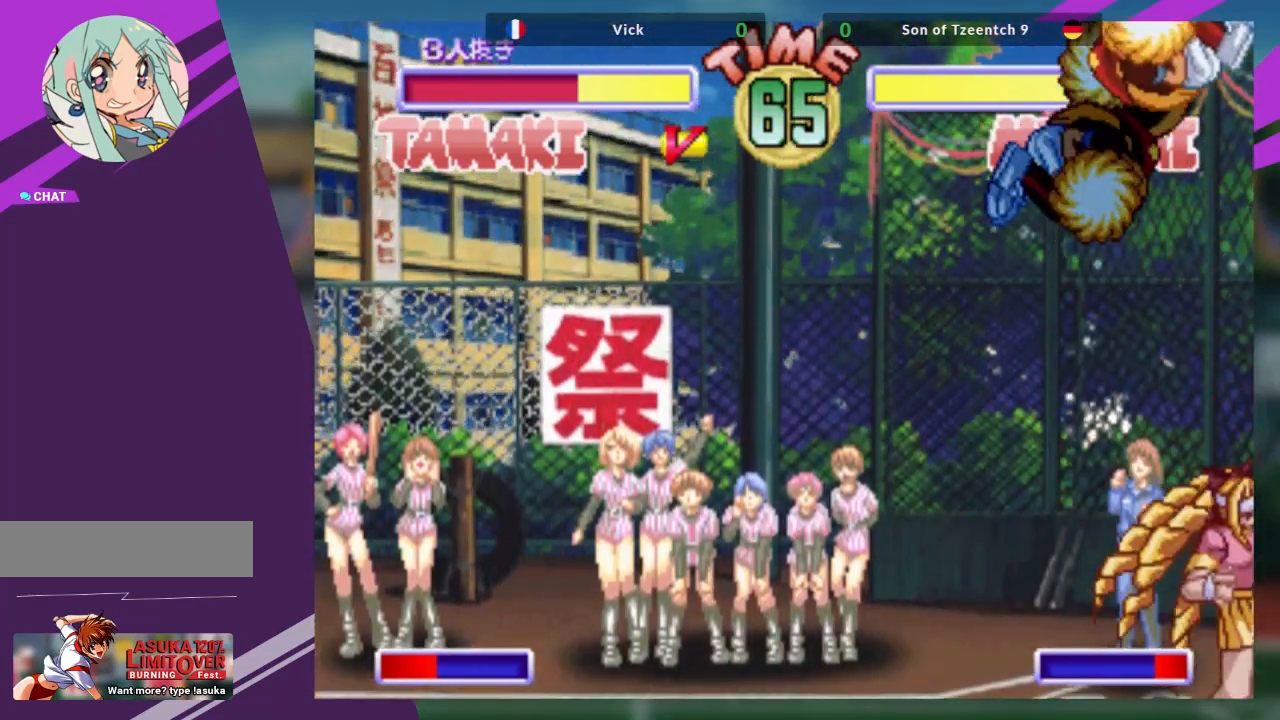
{"buttons": [], "left_stick": "center", "events": [[284, "left_stick", "center"]]}
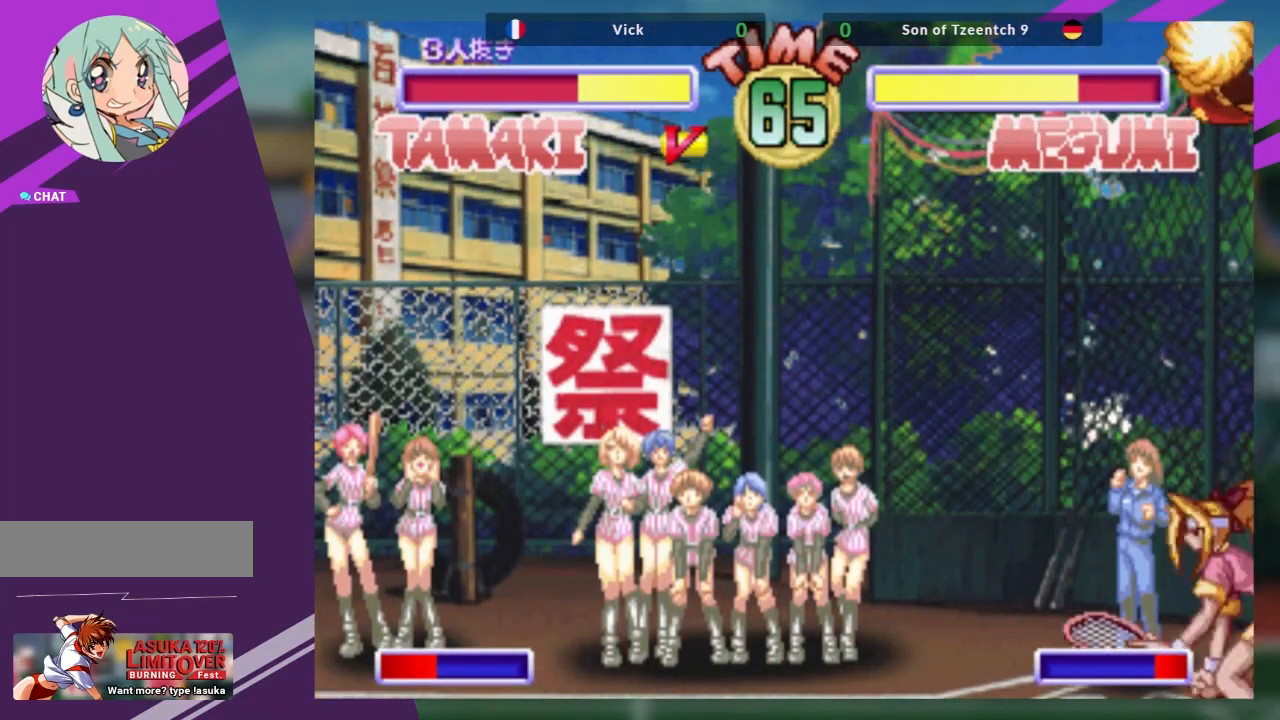
{"buttons": [], "left_stick": "center", "events": [[100, "left_stick", "down"], [233, "SQUARE", "down"], [283, "SQUARE", "up"], [317, "left_stick", "center"]]}
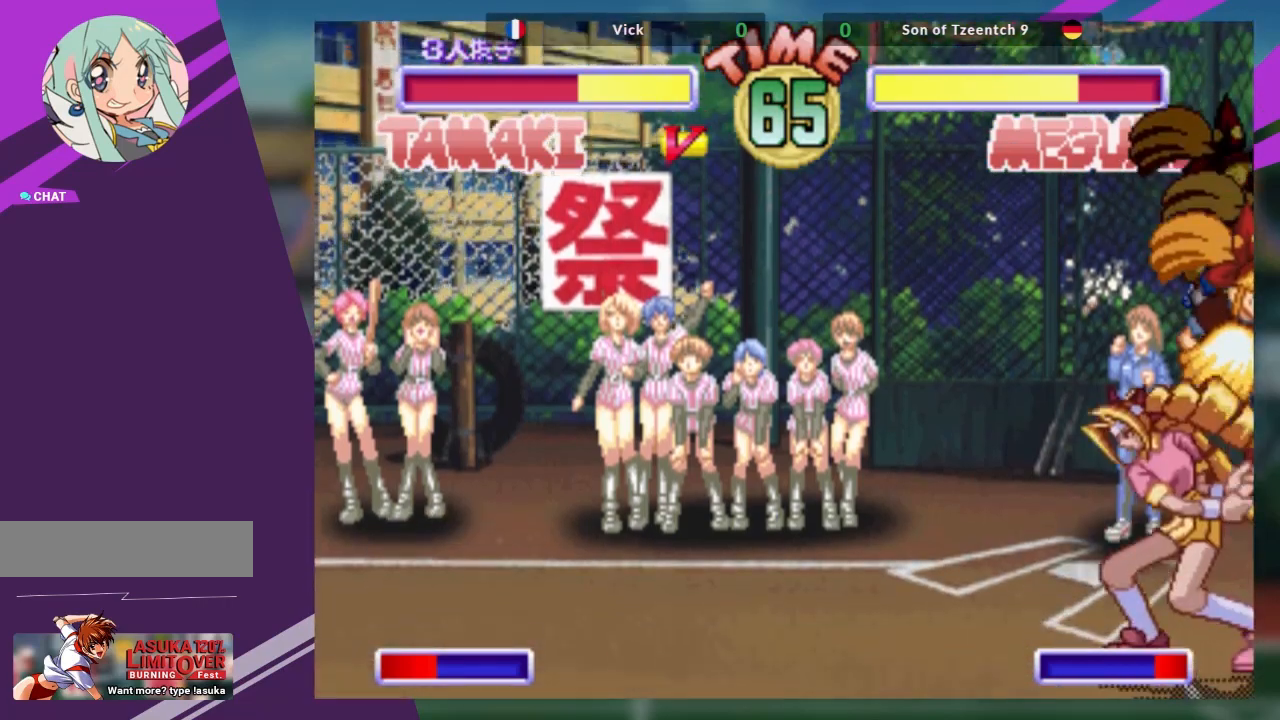
{"buttons": [], "left_stick": "center", "events": []}
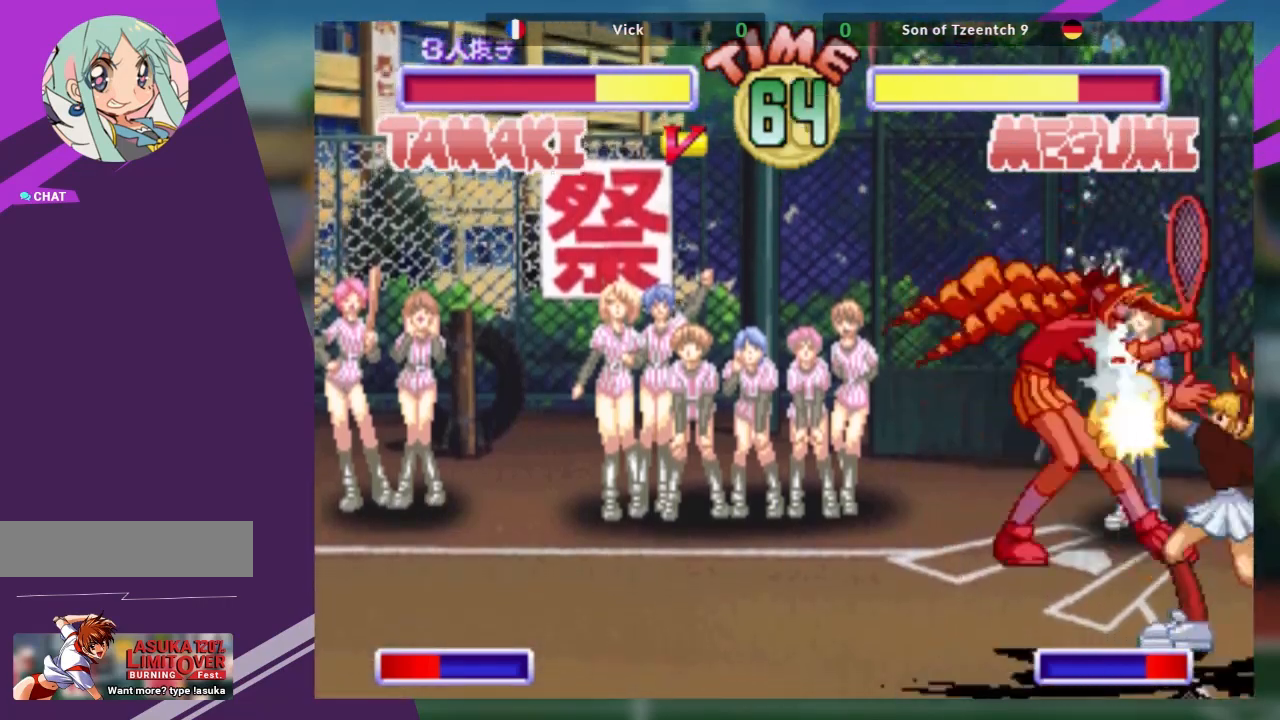
{"buttons": [], "left_stick": "center", "events": [[33, "left_stick", "down"], [150, "TRIANGLE", "down"], [200, "TRIANGLE", "up"], [233, "left_stick", "center"], [267, "TRIANGLE", "down"], [333, "TRIANGLE", "up"], [333, "left_stick", "down"], [450, "left_stick", "center"]]}
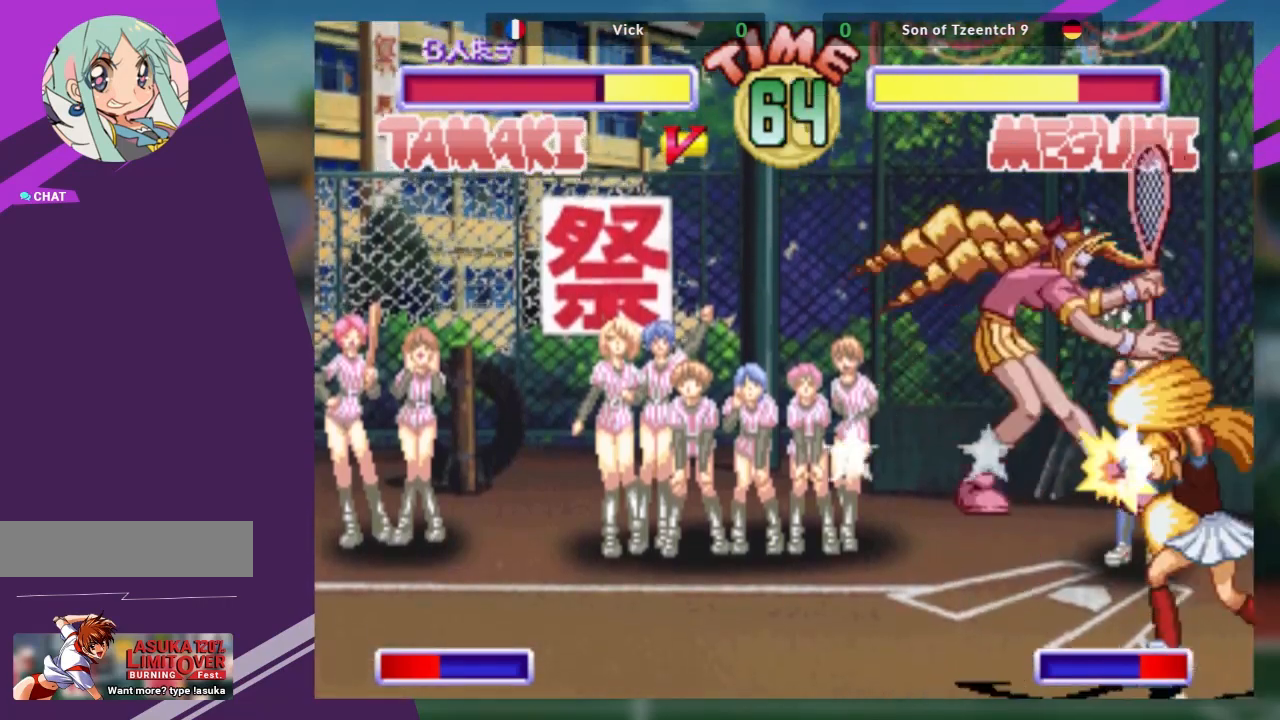
{"buttons": ["CROSS"], "left_stick": "down", "events": [[84, "left_stick", "down"], [150, "CROSS", "down"], [200, "CROSS", "up"], [300, "CROSS", "down"], [401, "CROSS", "up"], [451, "CROSS", "down"]]}
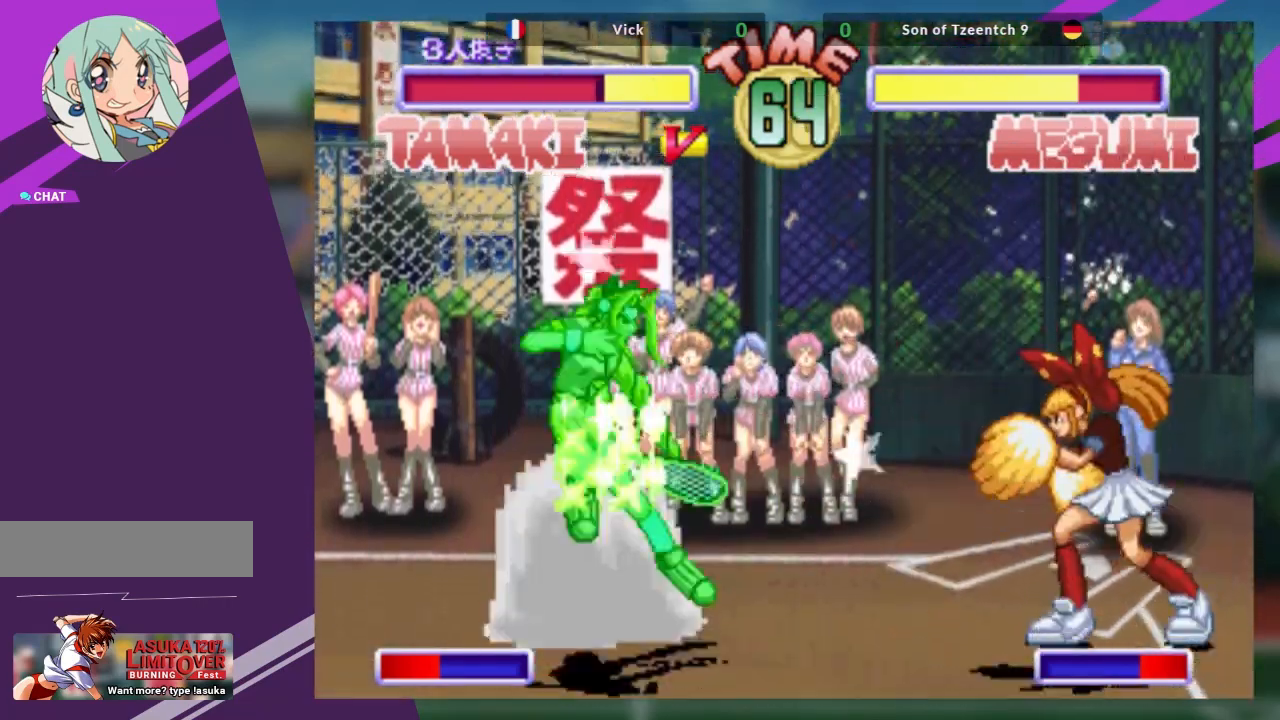
{"buttons": [], "left_stick": "center", "events": [[16, "CROSS", "up"], [83, "CROSS", "down"], [167, "CROSS", "up"], [233, "left_stick", "center"]]}
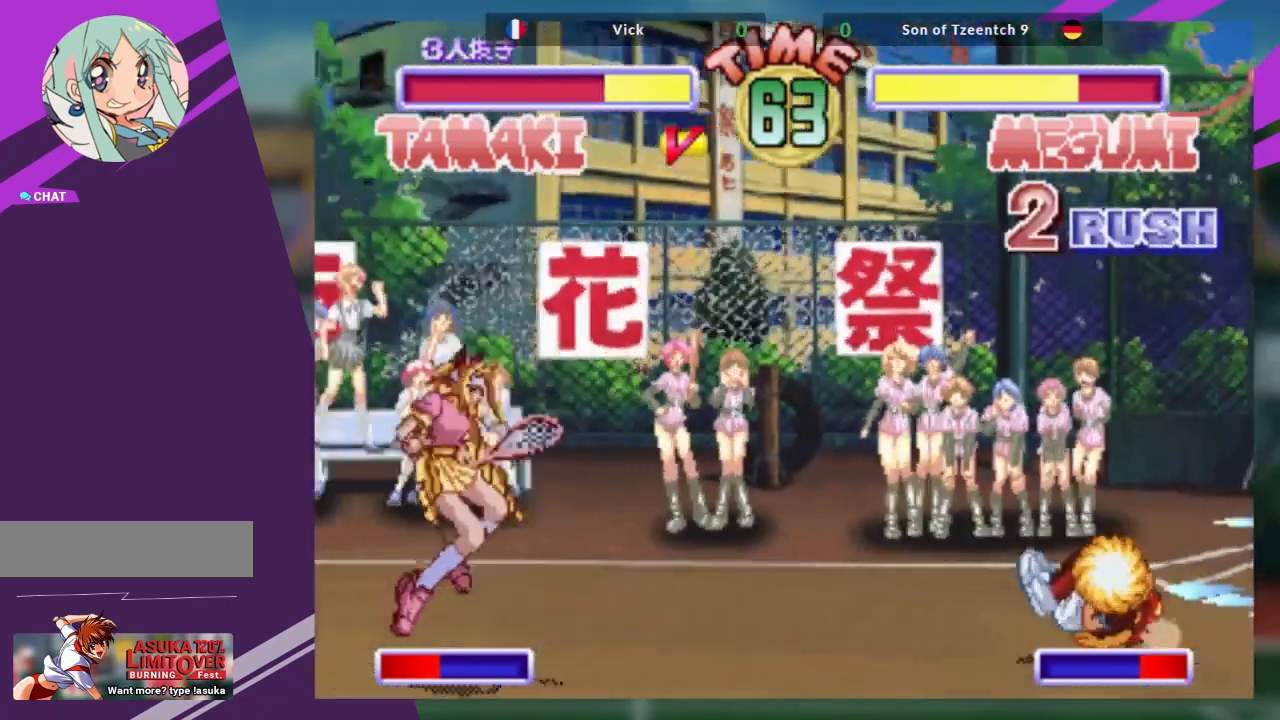
{"buttons": [], "left_stick": "left", "events": [[50, "left_stick", "left"], [150, "left_stick", "center"], [217, "left_stick", "left"]]}
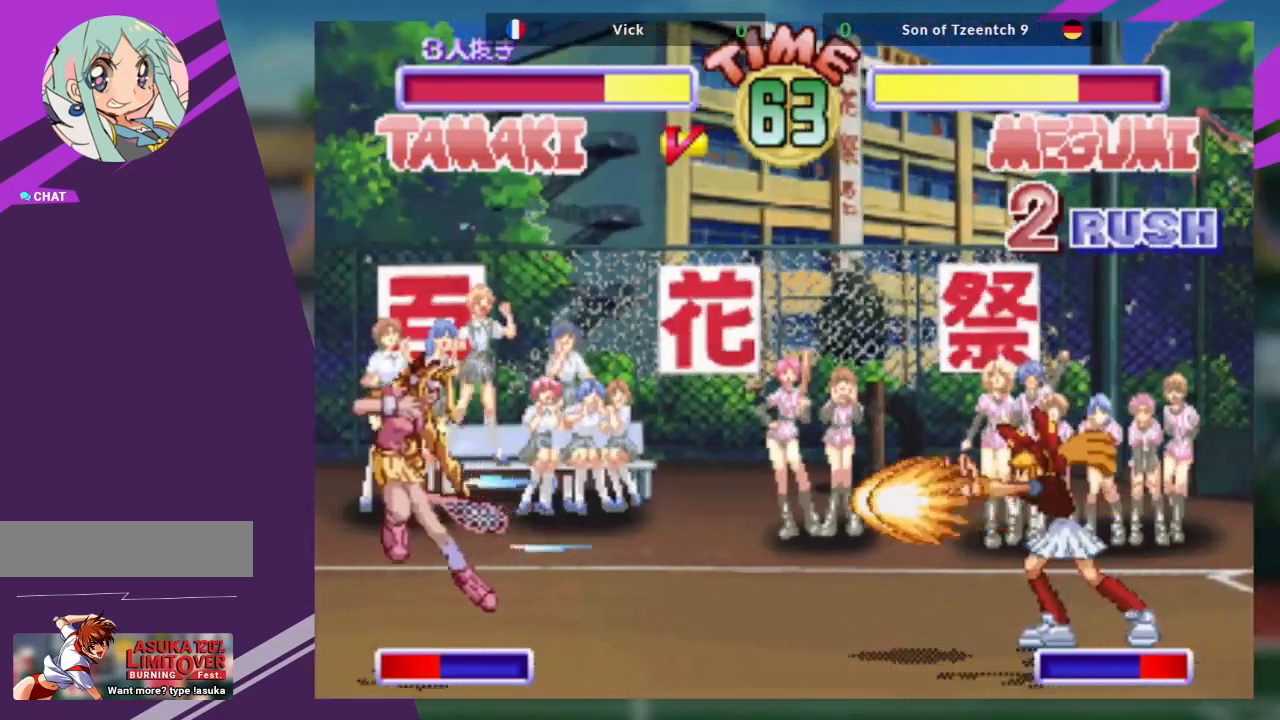
{"buttons": [], "left_stick": "up-right", "events": [[83, "left_stick", "down"], [200, "TRIANGLE", "down"], [200, "left_stick", "right"], [267, "left_stick", "center"], [283, "TRIANGLE", "up"], [450, "left_stick", "up"], [500, "left_stick", "up-right"]]}
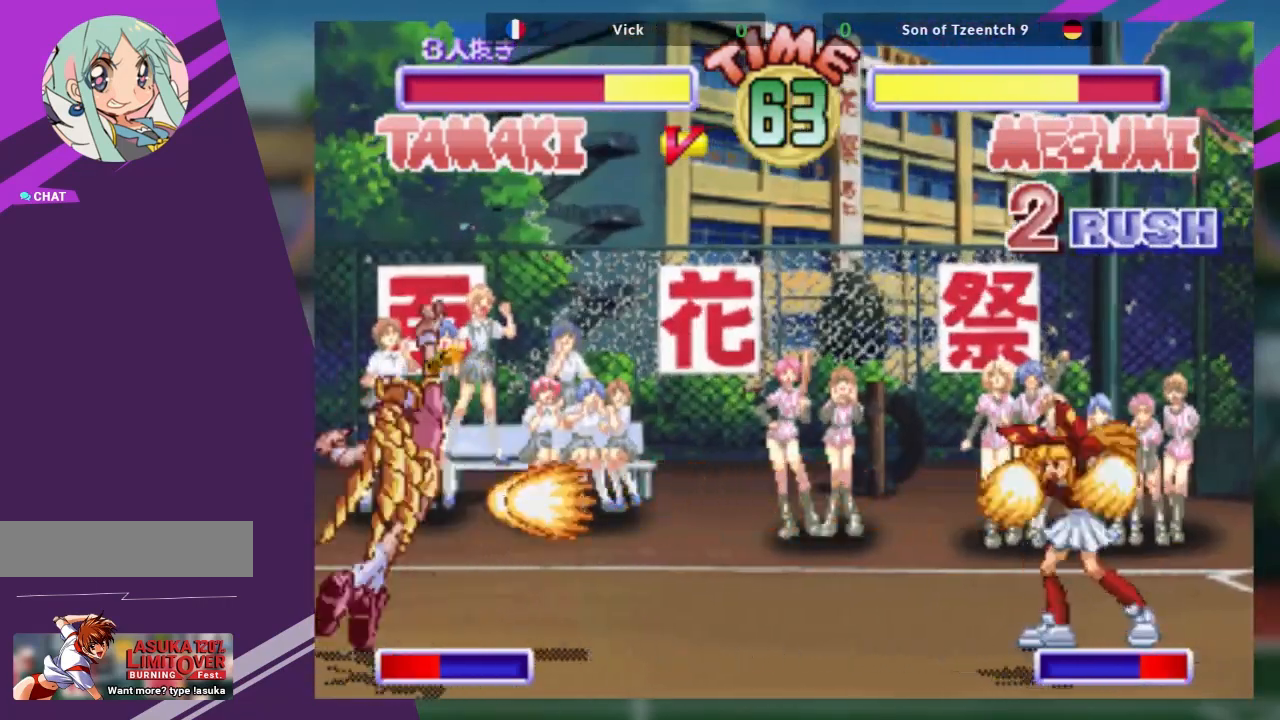
{"buttons": [], "left_stick": "up-right", "events": []}
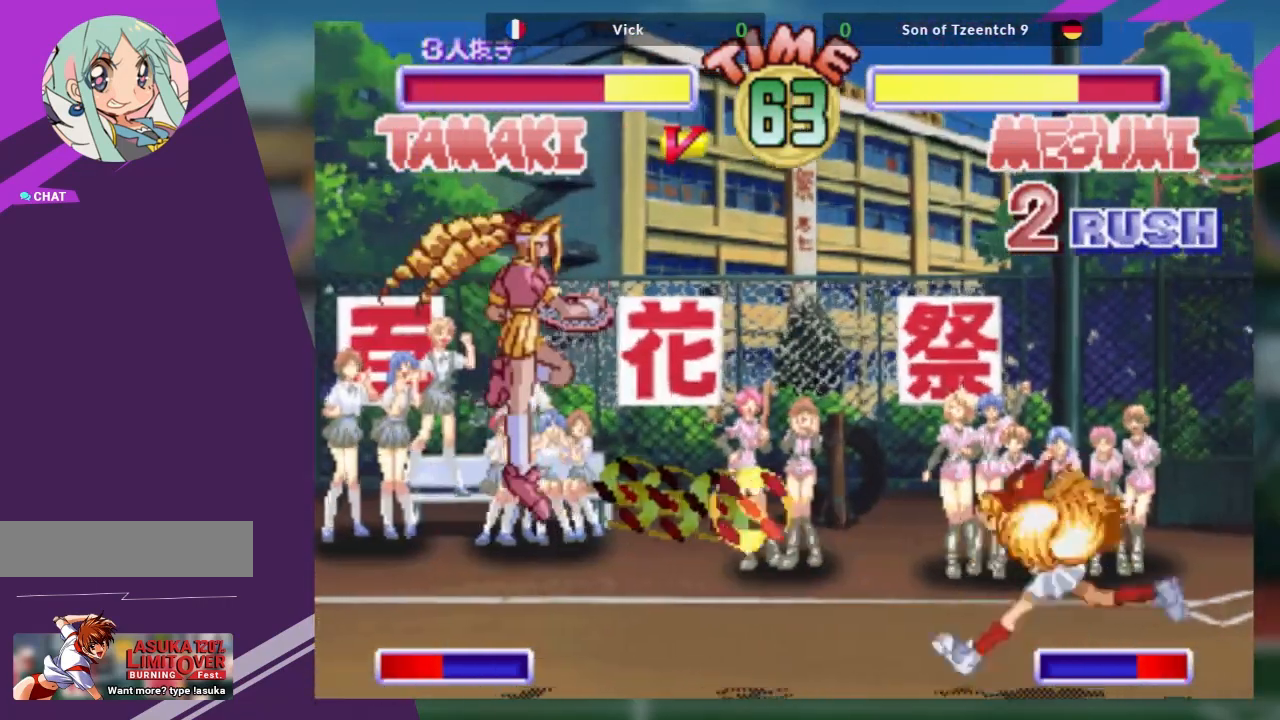
{"buttons": [], "left_stick": "right", "events": [[33, "left_stick", "left"], [317, "left_stick", "center"], [367, "left_stick", "right"], [450, "left_stick", "center"], [500, "left_stick", "right"]]}
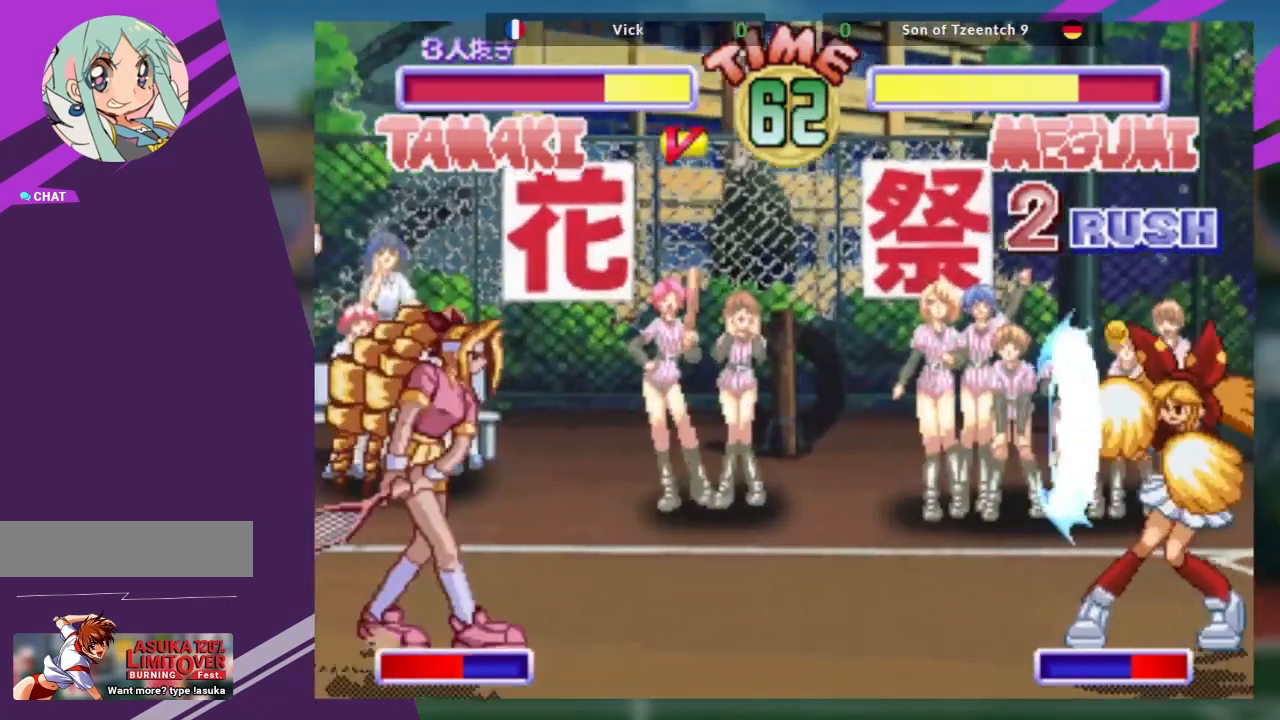
{"buttons": ["SQUARE"], "left_stick": "up-right", "events": [[300, "left_stick", "up-right"], [434, "SQUARE", "down"]]}
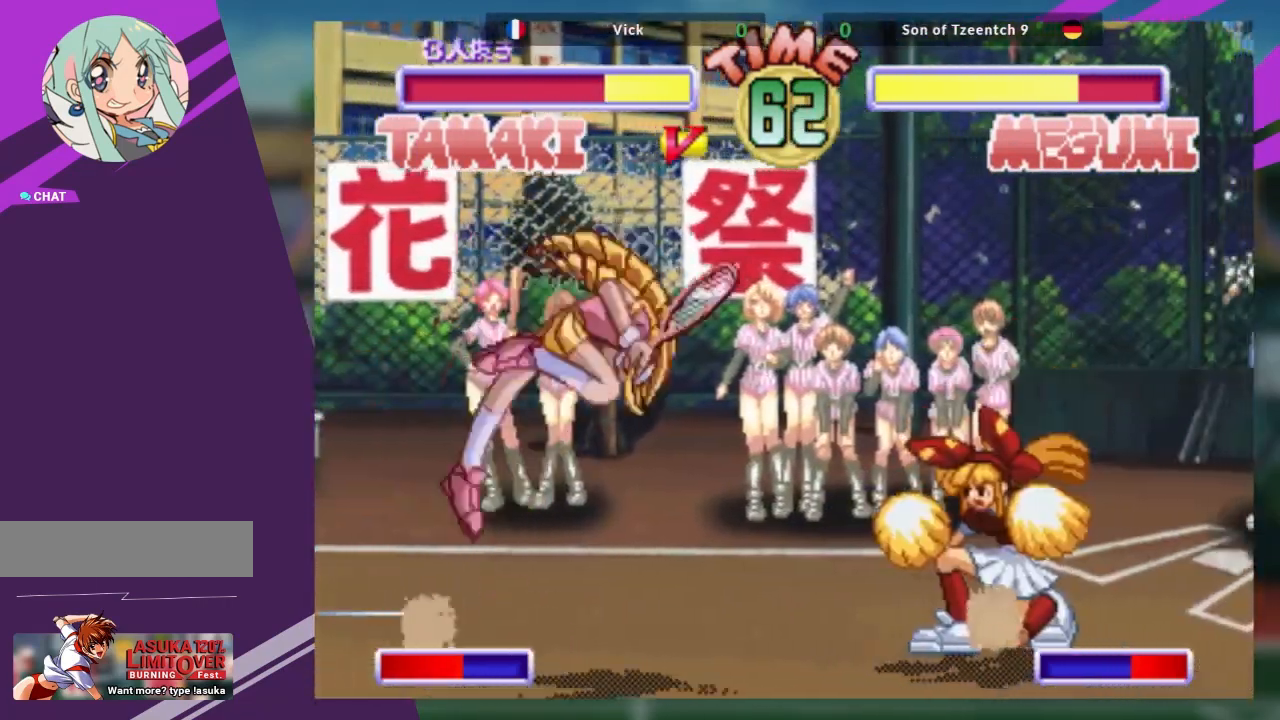
{"buttons": [], "left_stick": "up-left", "events": [[33, "SQUARE", "up"], [50, "left_stick", "right"], [100, "SQUARE", "down"], [200, "SQUARE", "up"], [200, "left_stick", "center"], [317, "left_stick", "left"], [367, "left_stick", "up-left"]]}
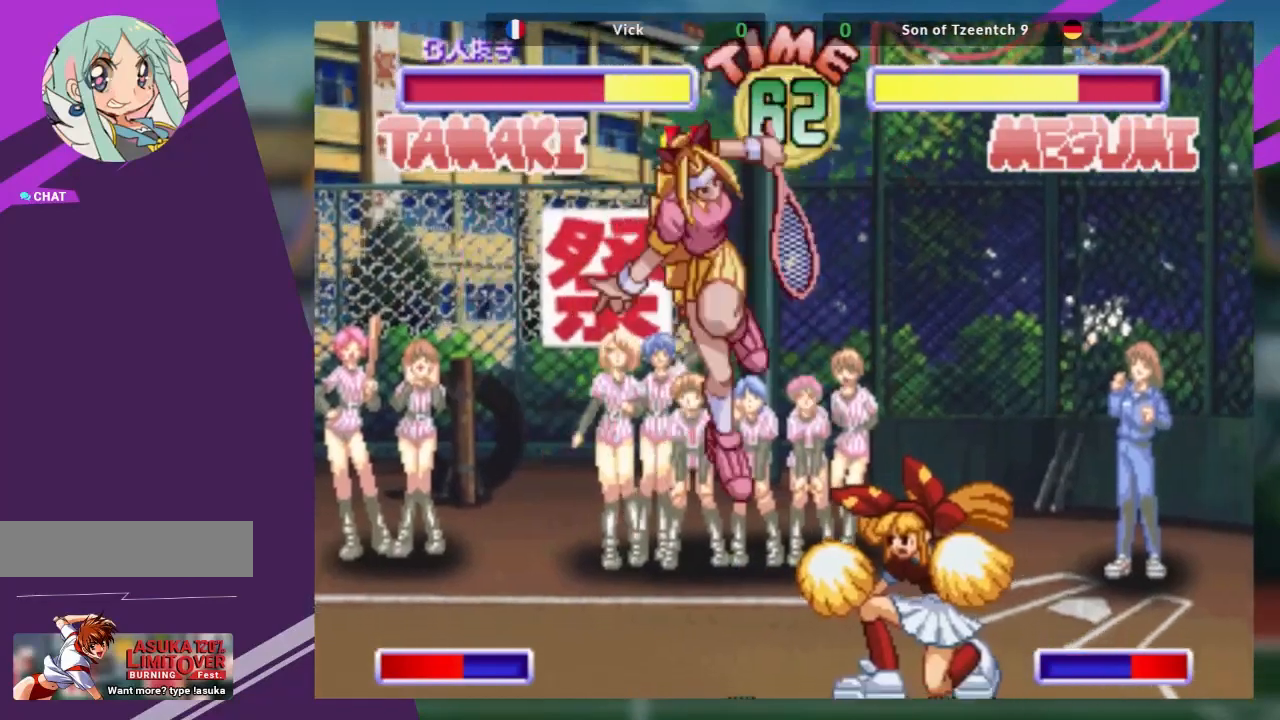
{"buttons": ["R1"], "left_stick": "center", "events": [[67, "left_stick", "right"], [467, "left_stick", "center"], [501, "R1", "down"]]}
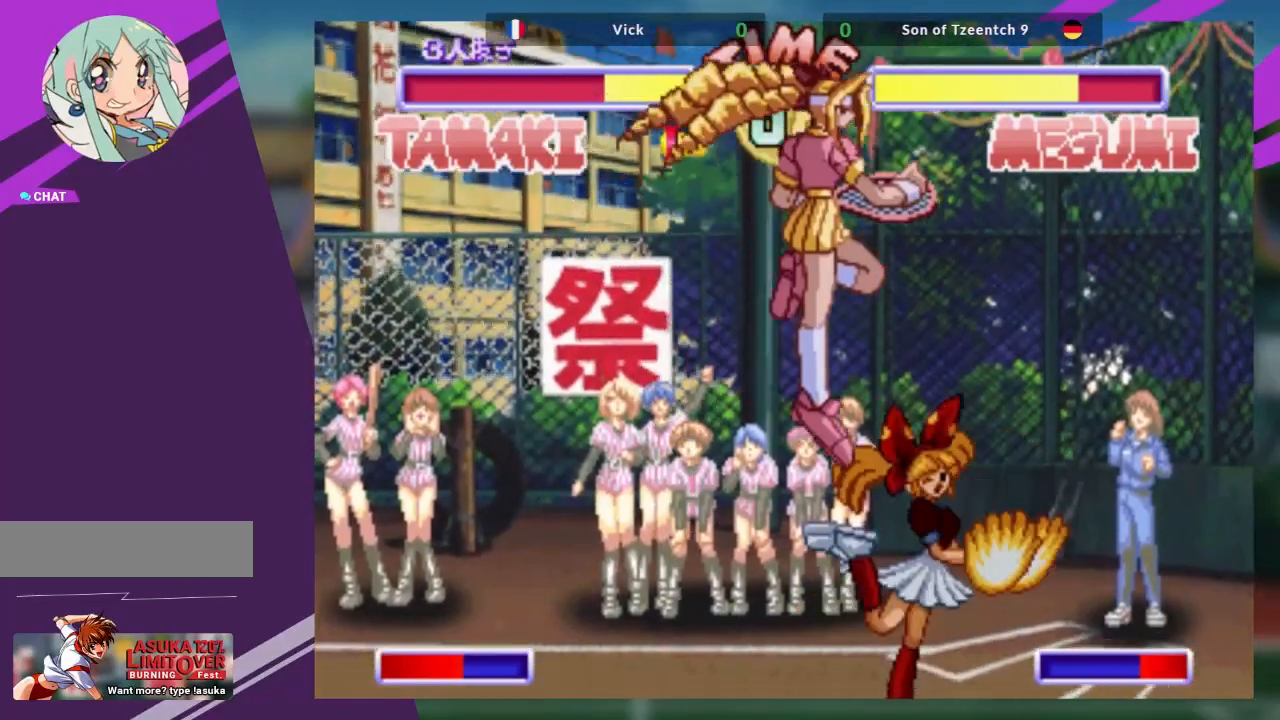
{"buttons": ["SQUARE"], "left_stick": "down-right", "events": [[116, "R1", "up"], [383, "left_stick", "down"], [450, "SQUARE", "down"], [450, "left_stick", "down-right"]]}
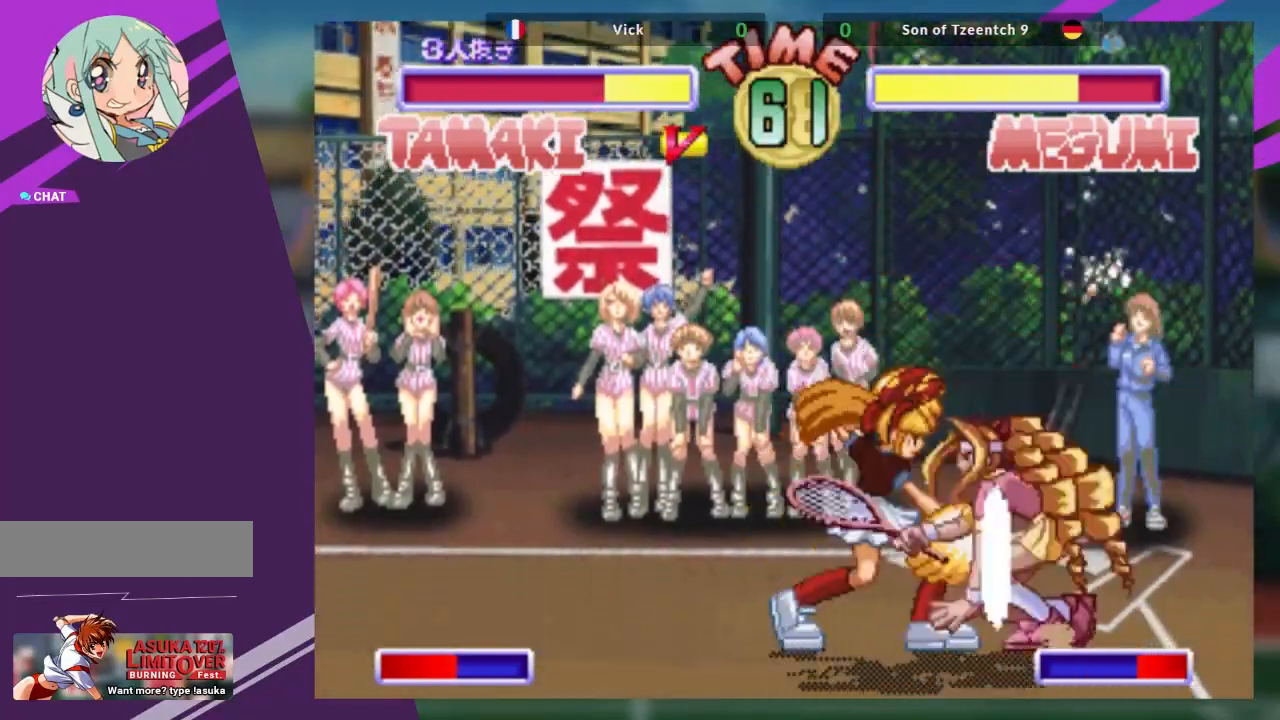
{"buttons": [], "left_stick": "down-right", "events": [[34, "SQUARE", "up"], [84, "TRIANGLE", "down"], [250, "TRIANGLE", "up"]]}
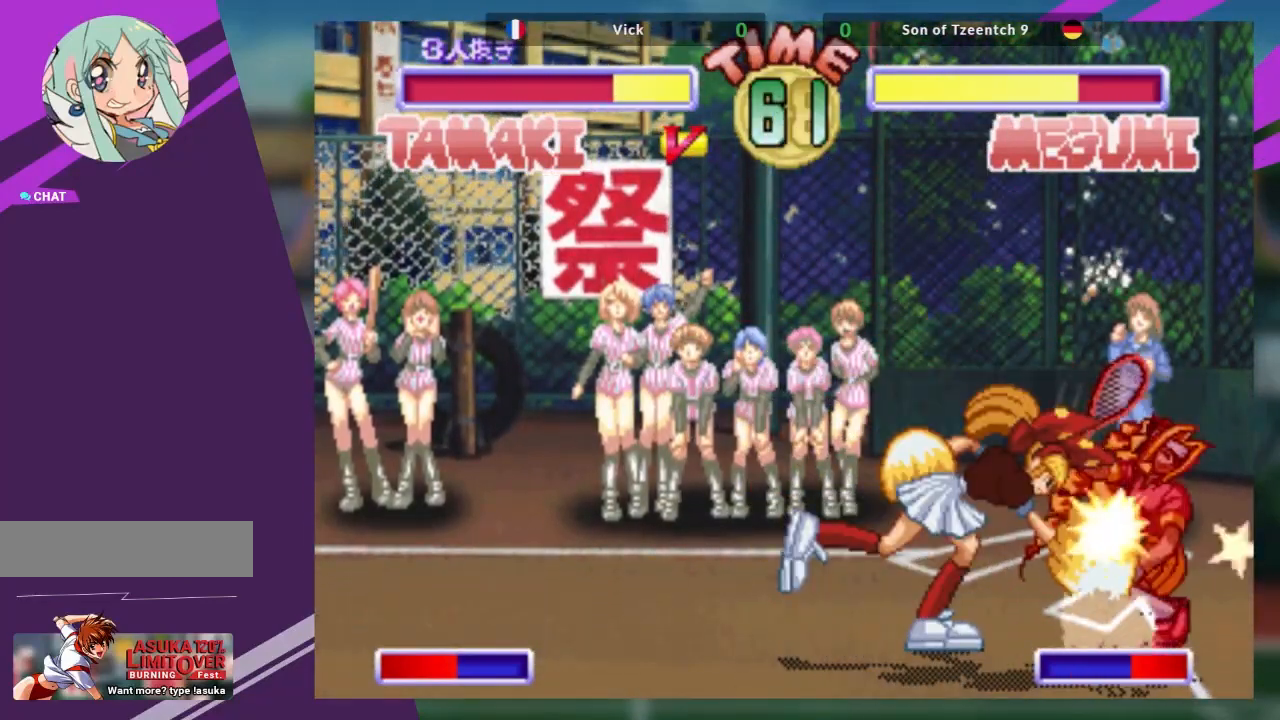
{"buttons": [], "left_stick": "left", "events": [[450, "left_stick", "left"]]}
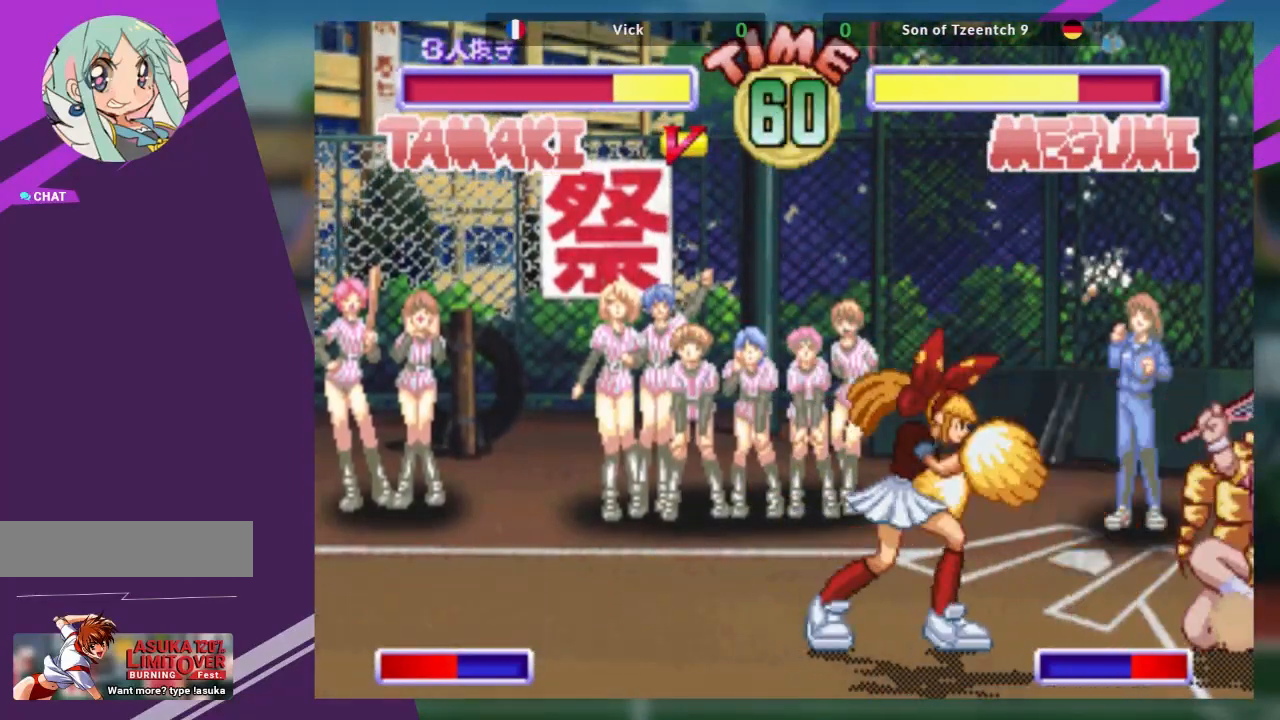
{"buttons": [], "left_stick": "right", "events": [[34, "CROSS", "down"], [34, "TRIANGLE", "down"], [150, "TRIANGLE", "up"], [184, "CROSS", "up"], [384, "left_stick", "right"]]}
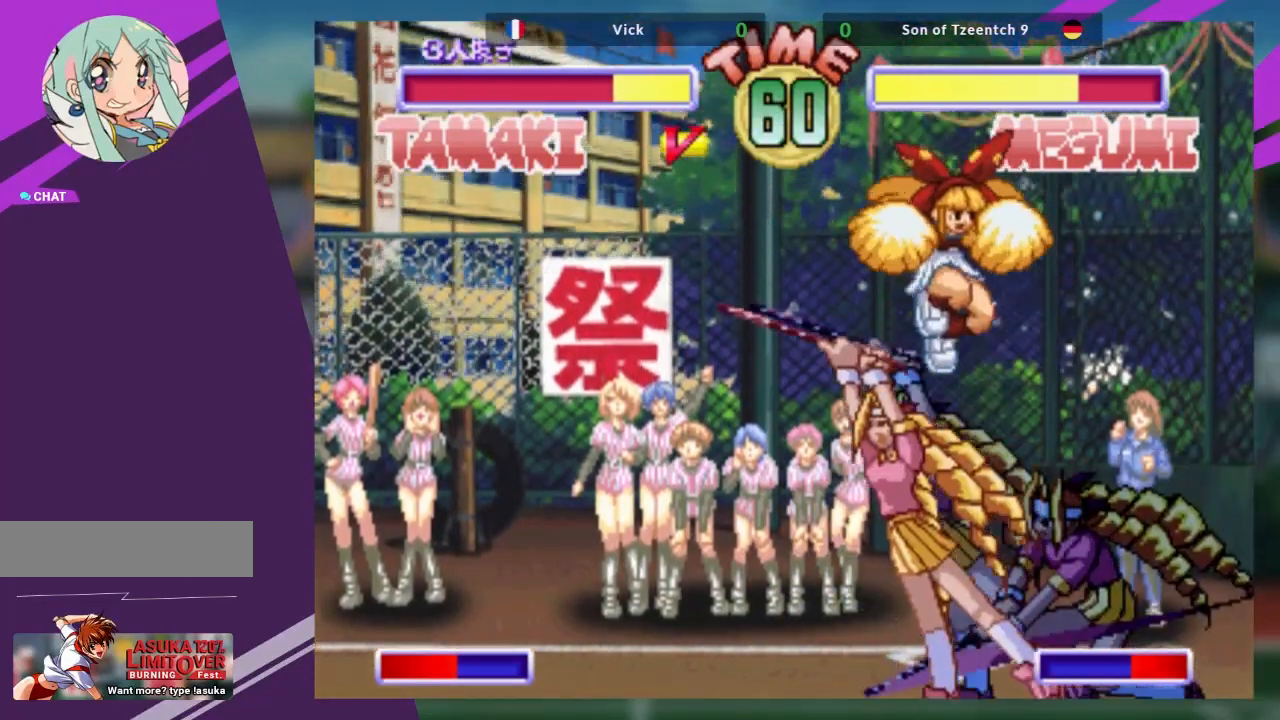
{"buttons": [], "left_stick": "down", "events": [[116, "left_stick", "center"], [417, "left_stick", "down"]]}
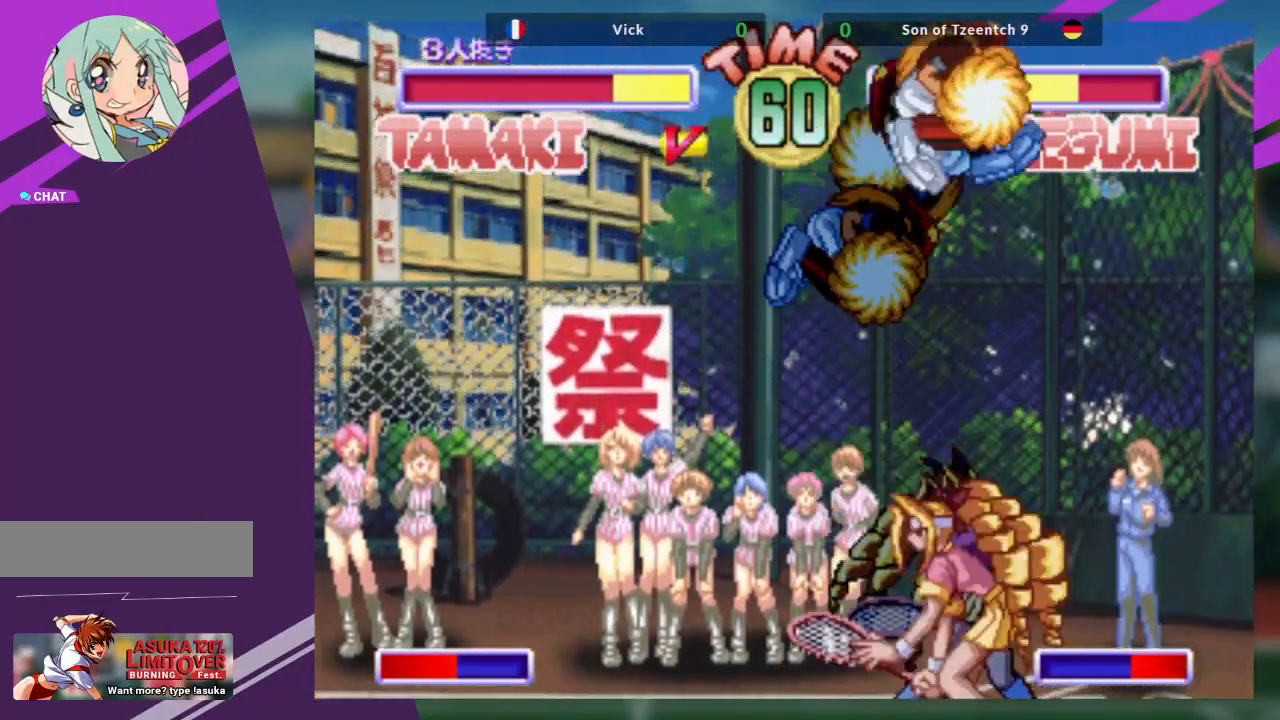
{"buttons": [], "left_stick": "center", "events": [[17, "R1", "down"], [167, "R1", "up"], [351, "left_stick", "center"]]}
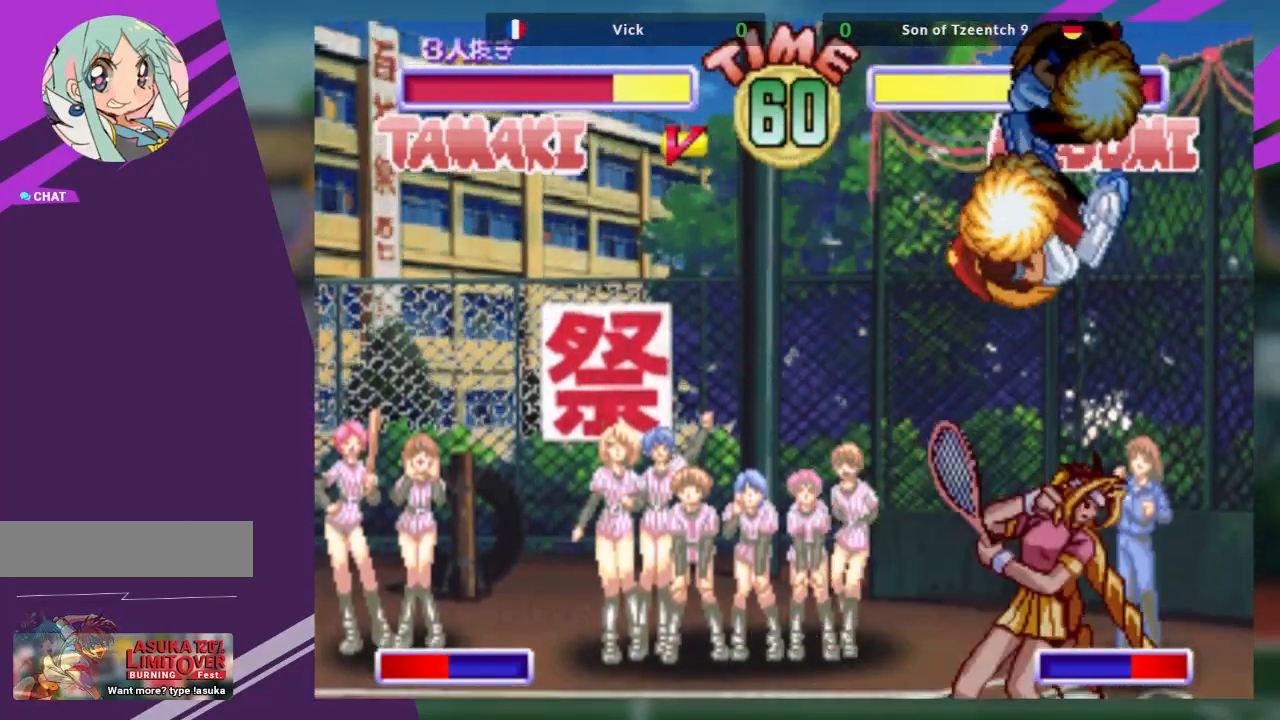
{"buttons": [], "left_stick": "down", "events": [[100, "left_stick", "down"], [167, "R1", "down"], [233, "R1", "up"], [333, "R1", "down"], [450, "R1", "up"]]}
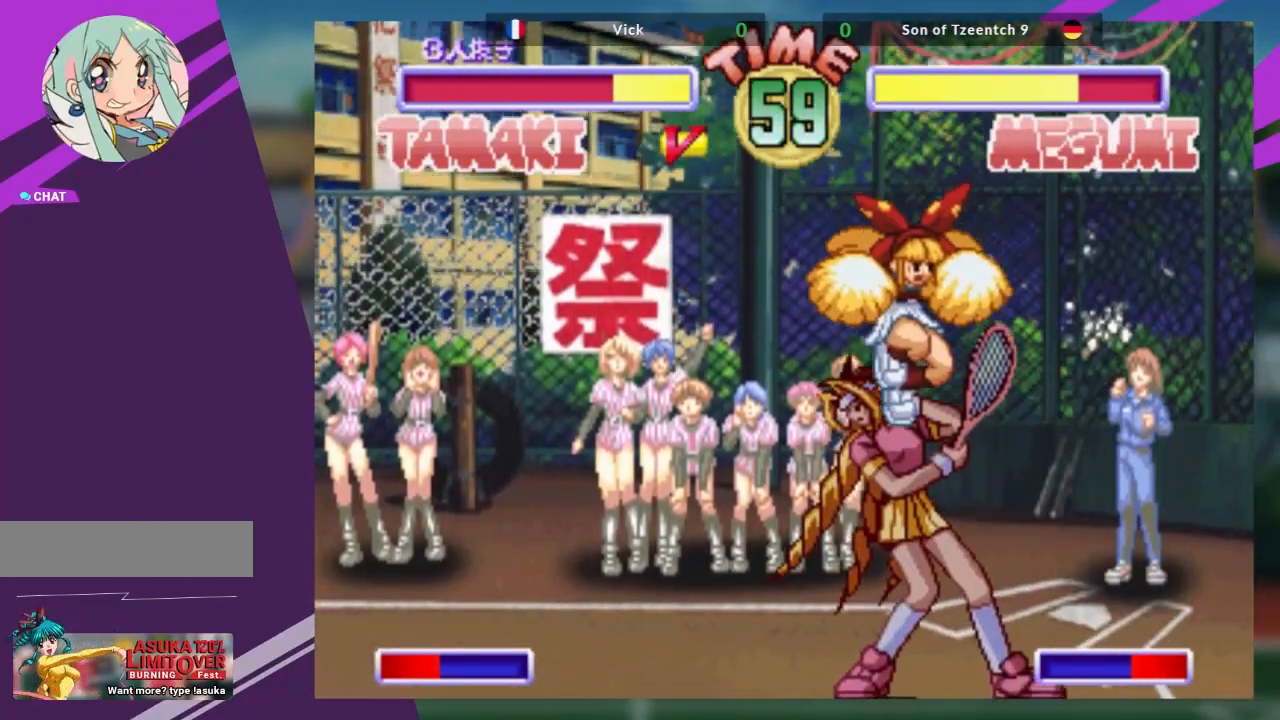
{"buttons": ["SQUARE"], "left_stick": "down", "events": [[451, "SQUARE", "down"]]}
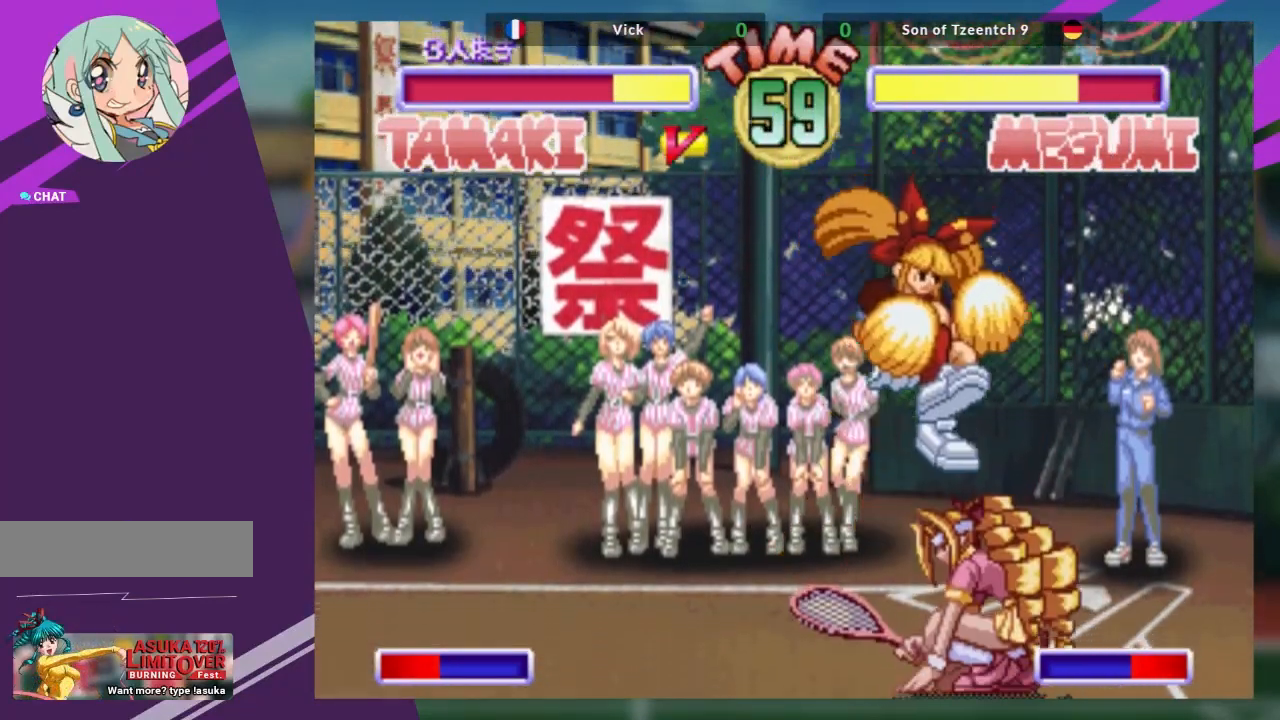
{"buttons": [], "left_stick": "down", "events": [[66, "SQUARE", "up"], [167, "SQUARE", "down"], [267, "SQUARE", "up"], [300, "SQUARE", "down"], [433, "SQUARE", "up"]]}
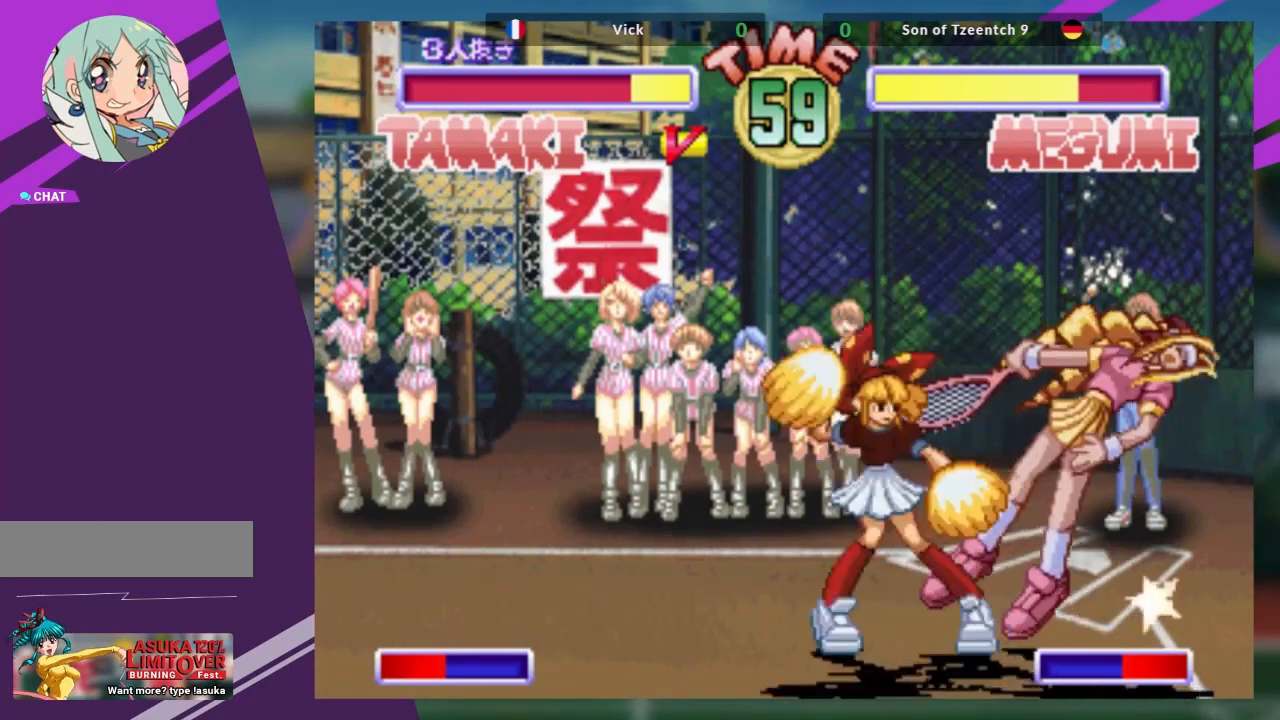
{"buttons": [], "left_stick": "down", "events": [[150, "CROSS", "down"], [300, "TRIANGLE", "down"], [317, "CROSS", "up"], [384, "CROSS", "down"], [434, "TRIANGLE", "up"], [484, "CROSS", "up"]]}
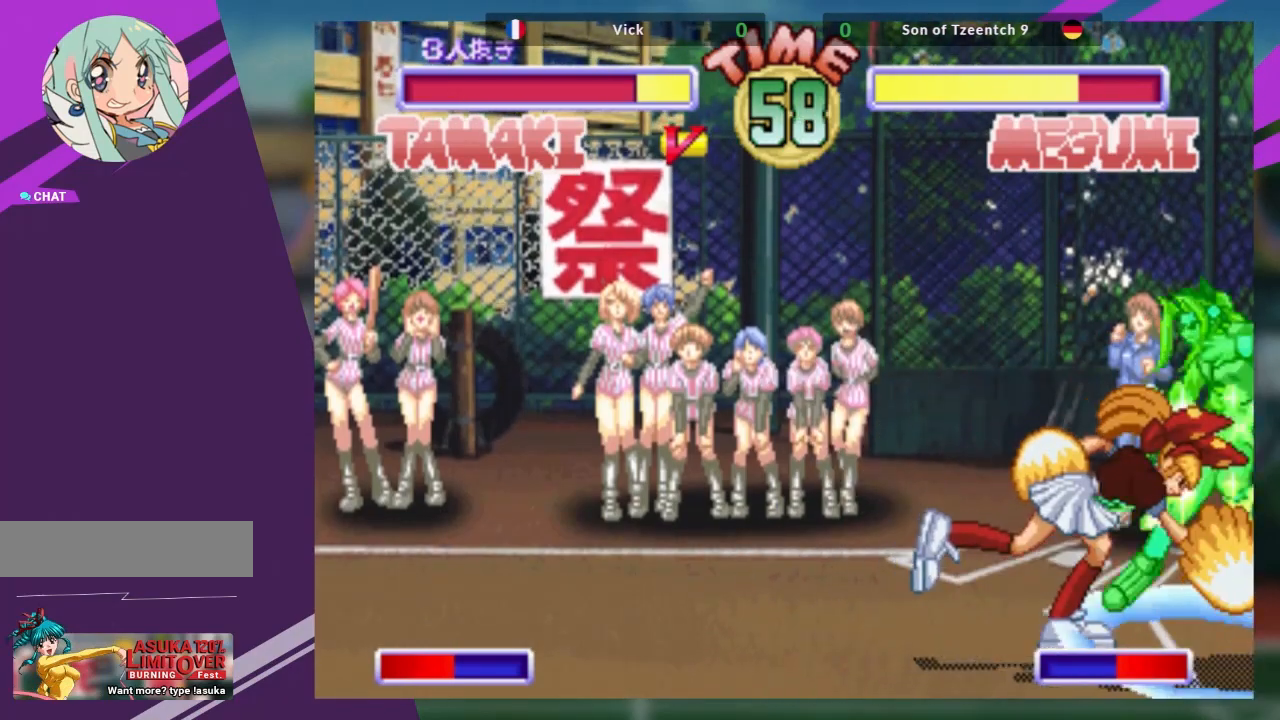
{"buttons": [], "left_stick": "down-right", "events": [[183, "left_stick", "down-right"]]}
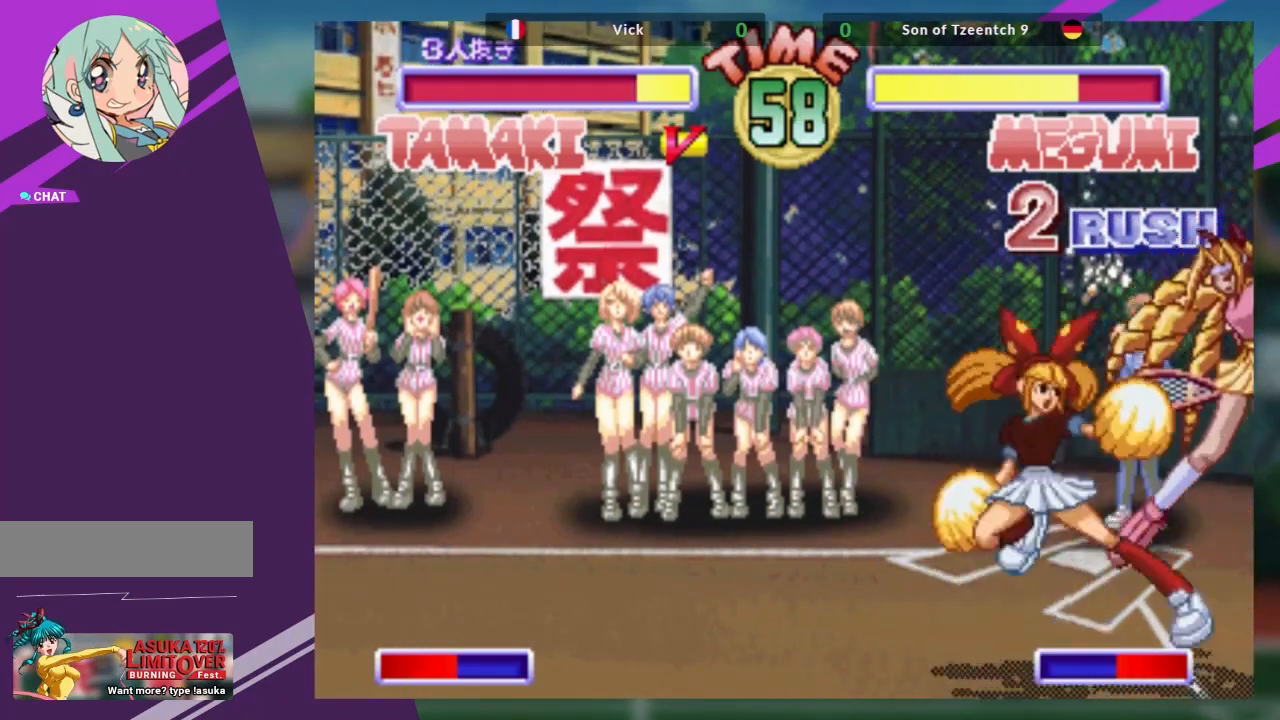
{"buttons": ["CROSS"], "left_stick": "down-right", "events": [[501, "CROSS", "down"]]}